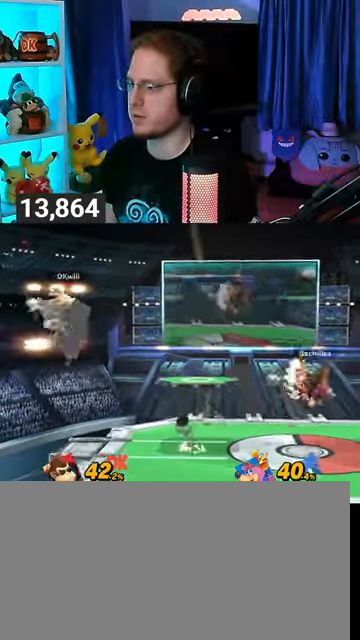
Gameplay with a controller (Nintendo layout); each line is a JSON object with the inputs held at the frame after it. "events" lists button and stick changes between this image and that frame as [ms after this image, input, new state], when the widget could be followed in between. Not read: L3 R3.
{"buttons": [], "left_stick": "up-left", "right_stick": "center", "events": [[33, "left_stick", "right"], [100, "Y", "down"], [167, "Y", "up"], [233, "Y", "down"], [233, "left_stick", "left"], [267, "Y", "up"], [433, "left_stick", "up-left"]]}
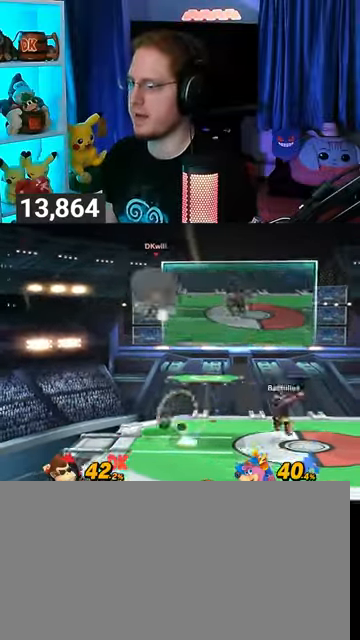
{"buttons": [], "left_stick": "left", "right_stick": "center", "events": [[300, "left_stick", "up"], [467, "left_stick", "left"]]}
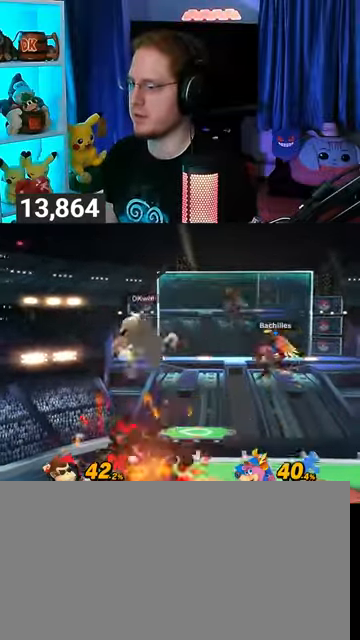
{"buttons": ["R1"], "left_stick": "center", "right_stick": "center", "events": [[33, "left_stick", "down"], [167, "left_stick", "center"], [367, "R1", "down"]]}
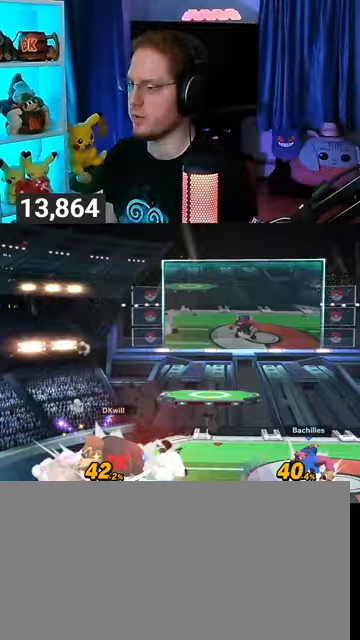
{"buttons": [], "left_stick": "up-right", "right_stick": "center", "events": [[133, "Y", "down"], [400, "Y", "up"], [433, "R1", "up"], [433, "left_stick", "up-right"]]}
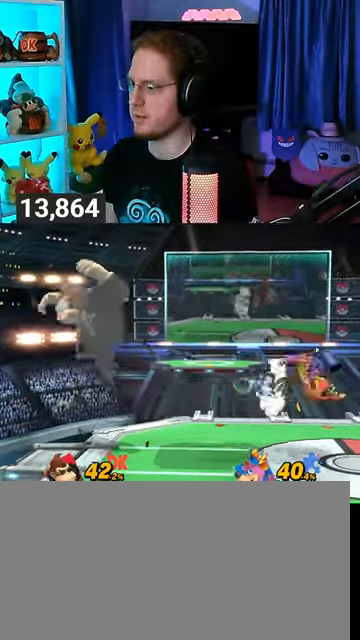
{"buttons": [], "left_stick": "down-right", "right_stick": "center", "events": [[67, "left_stick", "up"], [233, "left_stick", "down-right"]]}
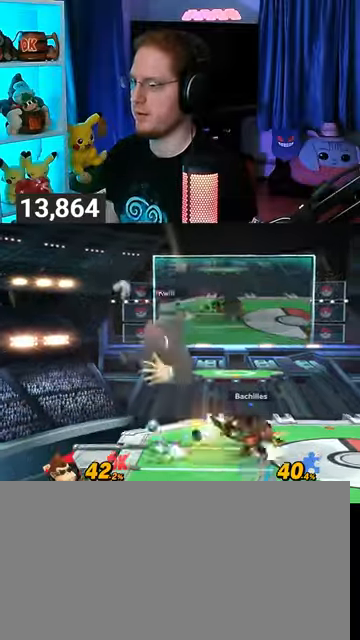
{"buttons": [], "left_stick": "right", "right_stick": "center", "events": [[33, "R1", "down"], [67, "left_stick", "center"], [300, "R1", "up"], [433, "left_stick", "right"]]}
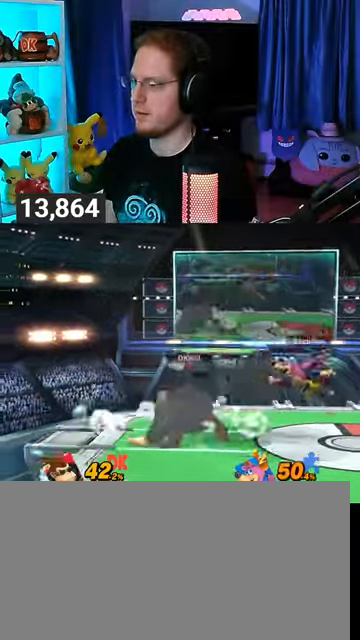
{"buttons": ["Y"], "left_stick": "right", "right_stick": "center", "events": [[200, "Y", "down"]]}
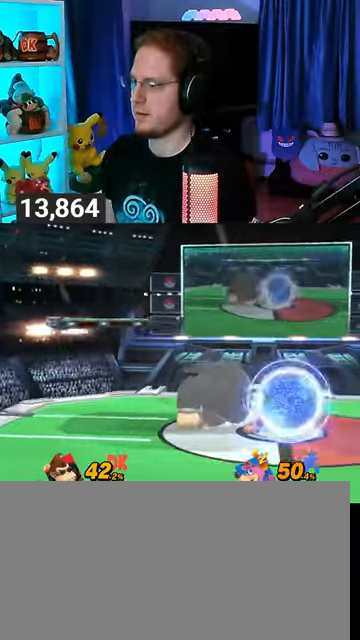
{"buttons": ["R1"], "left_stick": "center", "right_stick": "center", "events": [[67, "Y", "up"], [133, "R1", "down"], [167, "left_stick", "center"]]}
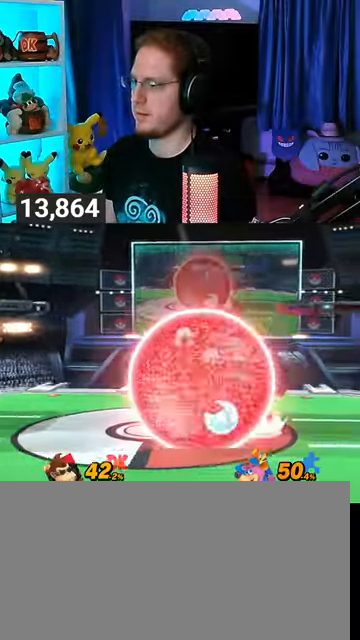
{"buttons": ["R1"], "left_stick": "center", "right_stick": "center", "events": []}
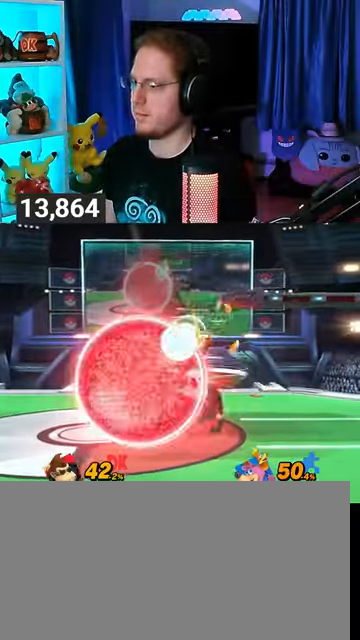
{"buttons": ["A", "R1"], "left_stick": "center", "right_stick": "center", "events": [[133, "A", "down"], [167, "A", "up"], [267, "A", "down"], [300, "A", "up"], [367, "A", "down"], [433, "A", "up"], [467, "A", "down"]]}
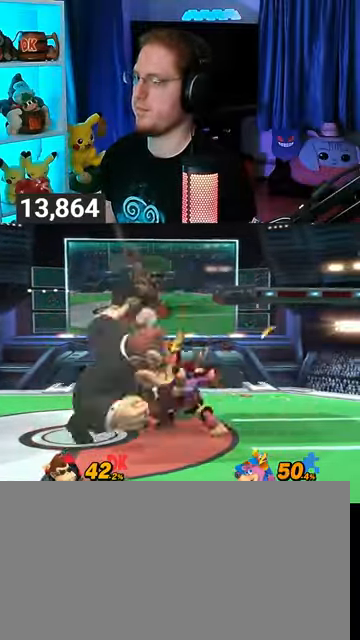
{"buttons": ["R1"], "left_stick": "center", "right_stick": "center", "events": [[33, "A", "up"], [67, "A", "down"], [167, "A", "up"], [200, "A", "down"], [267, "A", "up"], [300, "A", "down"], [400, "A", "up"]]}
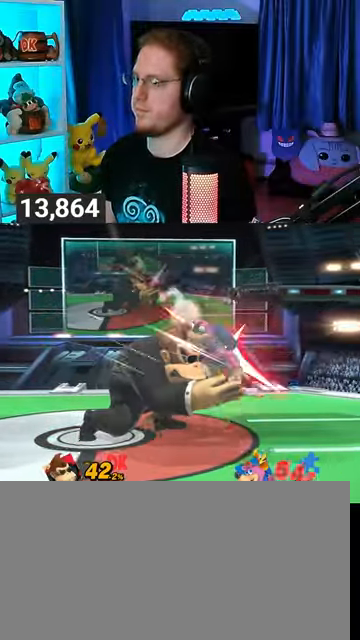
{"buttons": ["R1"], "left_stick": "down", "right_stick": "center", "events": [[67, "left_stick", "down"]]}
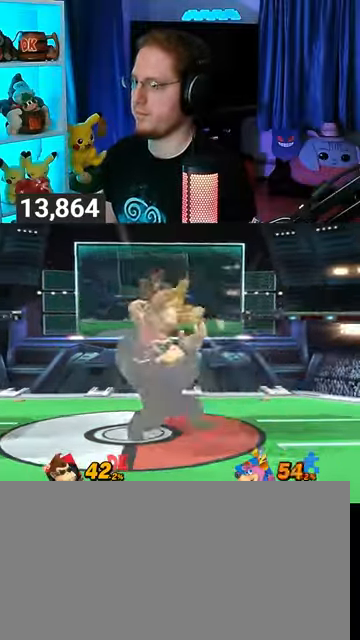
{"buttons": [], "left_stick": "center", "right_stick": "center", "events": [[33, "R1", "up"], [133, "Y", "down"], [200, "Y", "up"], [233, "left_stick", "center"]]}
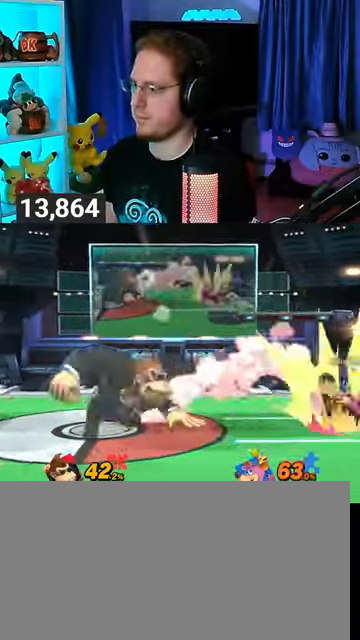
{"buttons": [], "left_stick": "right", "right_stick": "center", "events": [[33, "left_stick", "right"], [300, "left_stick", "center"], [500, "left_stick", "right"]]}
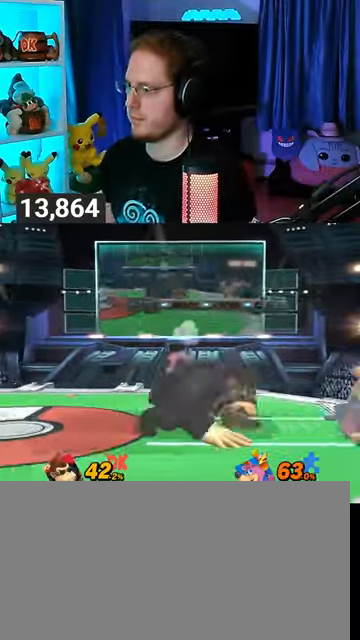
{"buttons": ["A"], "left_stick": "center", "right_stick": "center", "events": [[167, "X", "down"], [200, "left_stick", "center"], [233, "X", "up"], [267, "A", "down"], [333, "A", "up"], [367, "A", "down"], [433, "A", "up"], [467, "A", "down"]]}
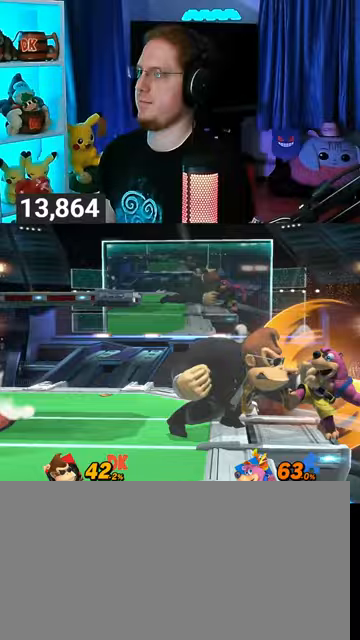
{"buttons": [], "left_stick": "right", "right_stick": "center", "events": [[33, "A", "up"], [100, "A", "down"], [133, "A", "up"], [200, "A", "down"], [367, "A", "up"], [500, "left_stick", "right"]]}
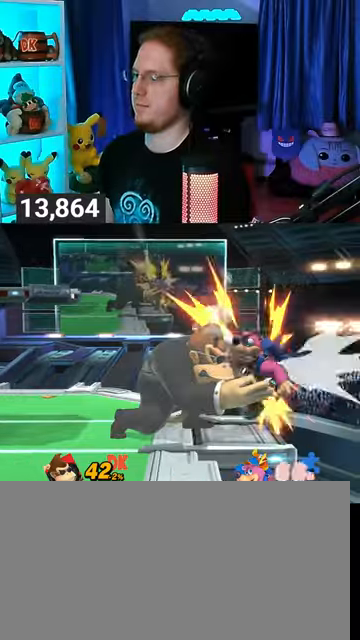
{"buttons": ["Y"], "left_stick": "left", "right_stick": "center", "events": [[233, "left_stick", "center"], [300, "Y", "down"], [433, "left_stick", "left"]]}
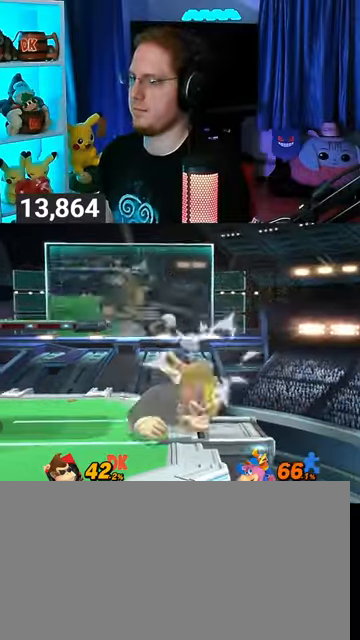
{"buttons": [], "left_stick": "center", "right_stick": "center", "events": [[67, "Y", "up"], [267, "left_stick", "center"]]}
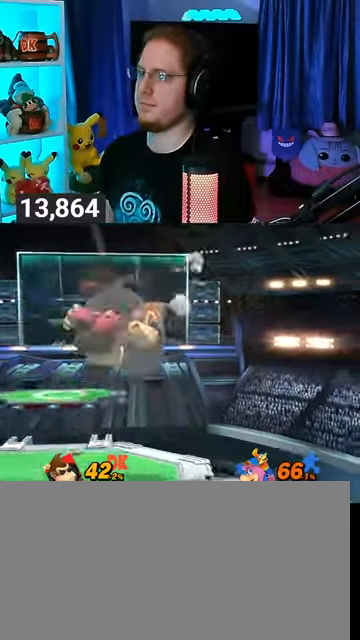
{"buttons": ["L1"], "left_stick": "right", "right_stick": "center", "events": [[233, "Y", "down"], [367, "Y", "up"], [367, "left_stick", "right"], [400, "L1", "down"]]}
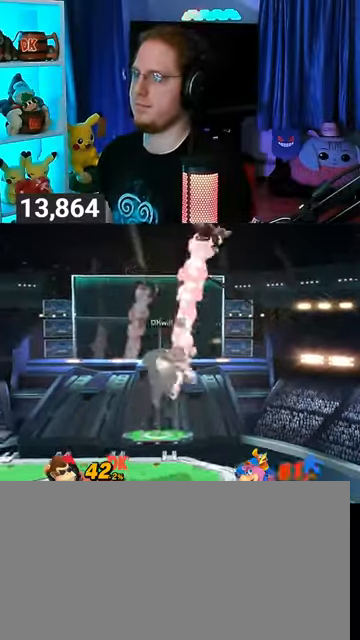
{"buttons": ["Y"], "left_stick": "left", "right_stick": "center", "events": [[100, "L1", "up"], [133, "Y", "down"], [167, "left_stick", "left"], [200, "Y", "up"], [300, "Y", "down"], [333, "Y", "up"], [367, "Y", "down"]]}
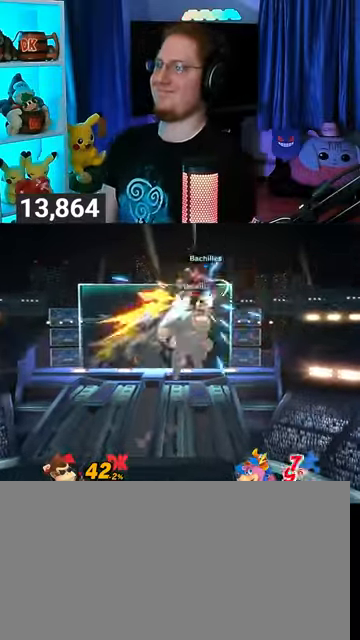
{"buttons": [], "left_stick": "down-left", "right_stick": "center", "events": [[100, "Y", "up"], [400, "left_stick", "down-left"]]}
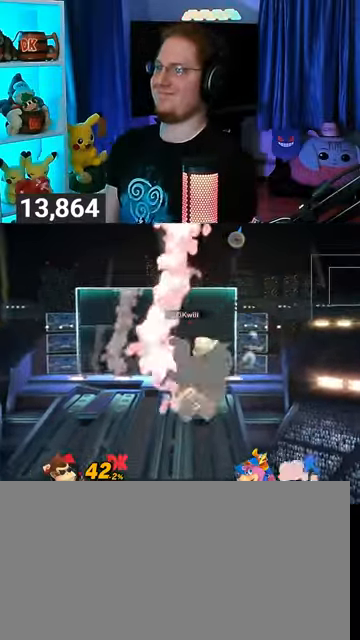
{"buttons": ["Y"], "left_stick": "center", "right_stick": "center", "events": [[167, "left_stick", "center"], [333, "Y", "down"]]}
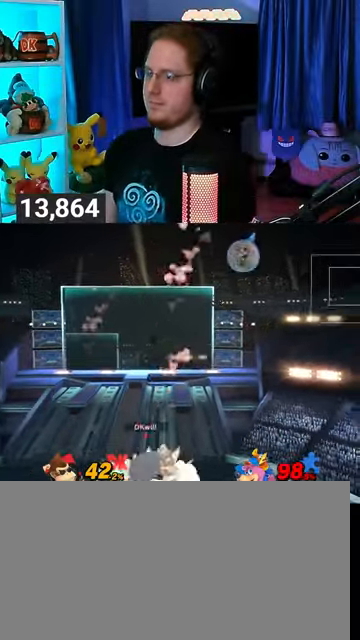
{"buttons": [], "left_stick": "left", "right_stick": "center", "events": [[100, "Y", "up"], [433, "left_stick", "left"]]}
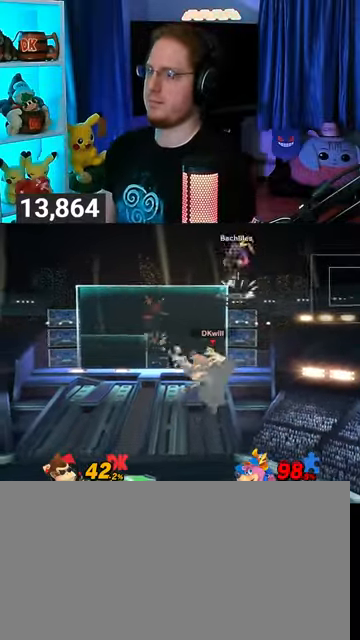
{"buttons": [], "left_stick": "left", "right_stick": "center", "events": []}
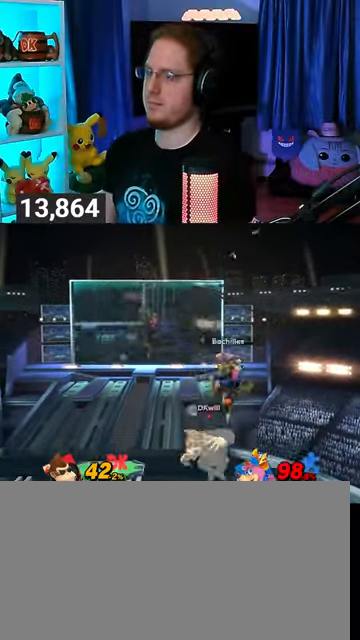
{"buttons": [], "left_stick": "right", "right_stick": "center", "events": [[133, "left_stick", "right"], [200, "X", "down"], [233, "left_stick", "center"], [267, "X", "up"], [300, "left_stick", "right"]]}
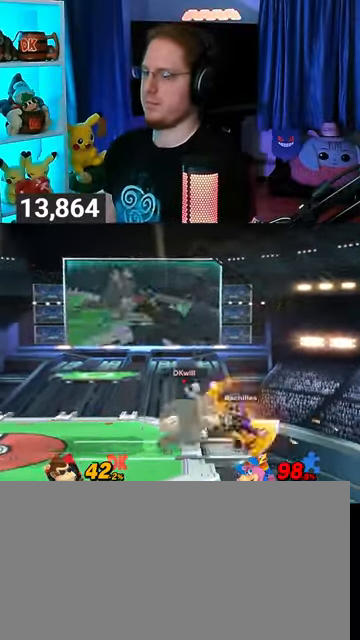
{"buttons": ["Y"], "left_stick": "right", "right_stick": "center", "events": [[333, "Y", "down"]]}
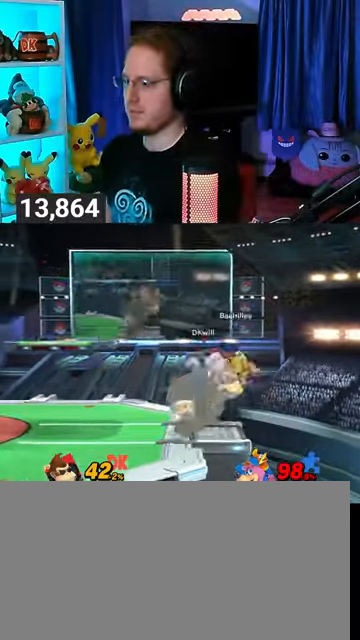
{"buttons": ["Y"], "left_stick": "right", "right_stick": "center", "events": []}
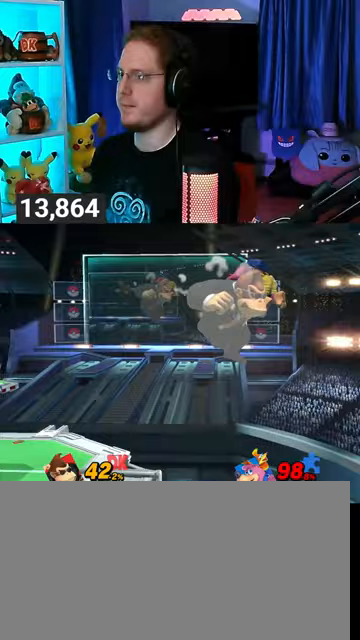
{"buttons": ["A"], "left_stick": "right", "right_stick": "center", "events": [[67, "Y", "up"], [300, "A", "down"]]}
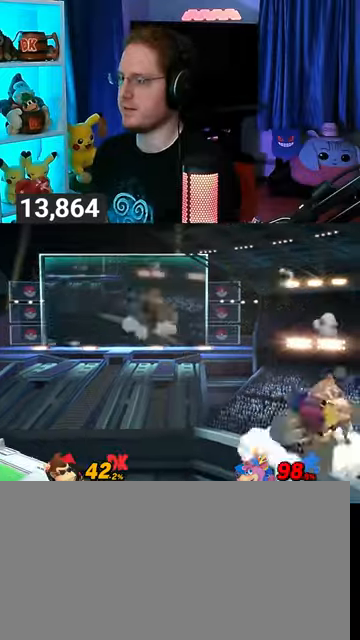
{"buttons": [], "left_stick": "left", "right_stick": "center", "events": [[233, "A", "up"], [233, "left_stick", "center"], [367, "left_stick", "left"]]}
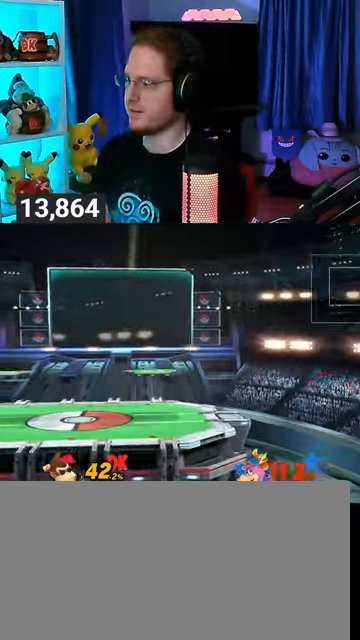
{"buttons": ["Y"], "left_stick": "left", "right_stick": "center", "events": [[67, "Y", "down"], [133, "Y", "up"], [200, "Y", "down"], [300, "Y", "up"], [367, "Y", "down"], [400, "Y", "up"], [500, "Y", "down"]]}